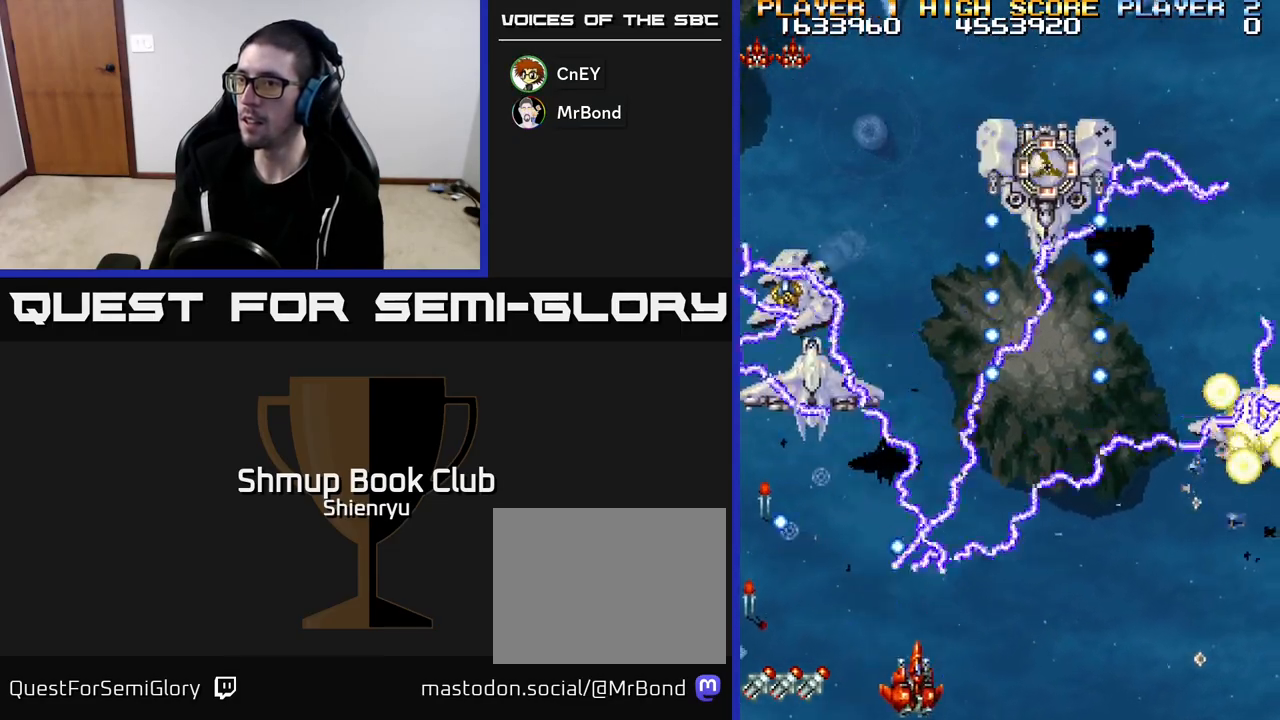
Gameplay with a controller (Xbox layout); each line is a JSON object with the inputs held at the frame after it. "events" lists button and stick changes between this image and that frame as [ms after this image, input, new state], when the widget could be followed in between. Not read: right_stick.
{"buttons": ["R2", "DPAD_LEFT"], "left_stick": "center", "events": [[233, "DPAD_RIGHT", "up"], [267, "DPAD_LEFT", "down"]]}
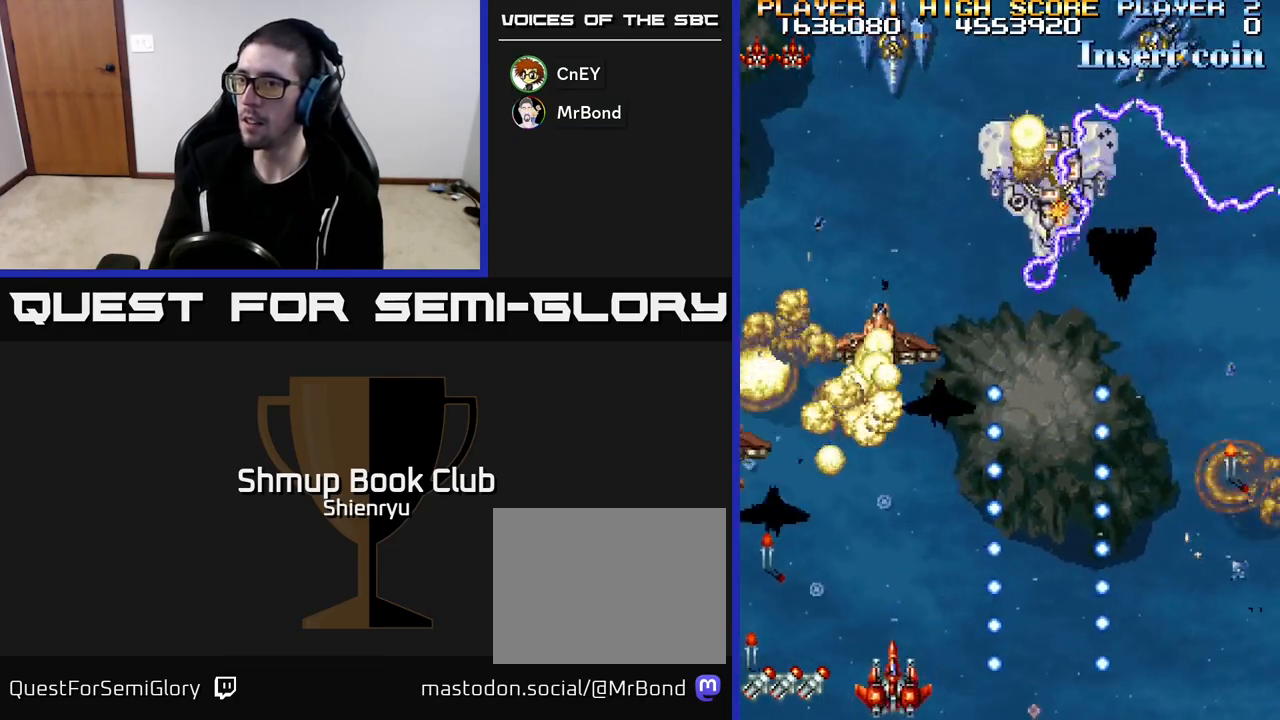
{"buttons": ["R2", "DPAD_UP", "DPAD_RIGHT"], "left_stick": "center", "events": [[383, "DPAD_LEFT", "up"], [383, "DPAD_UP", "down"], [400, "DPAD_RIGHT", "down"]]}
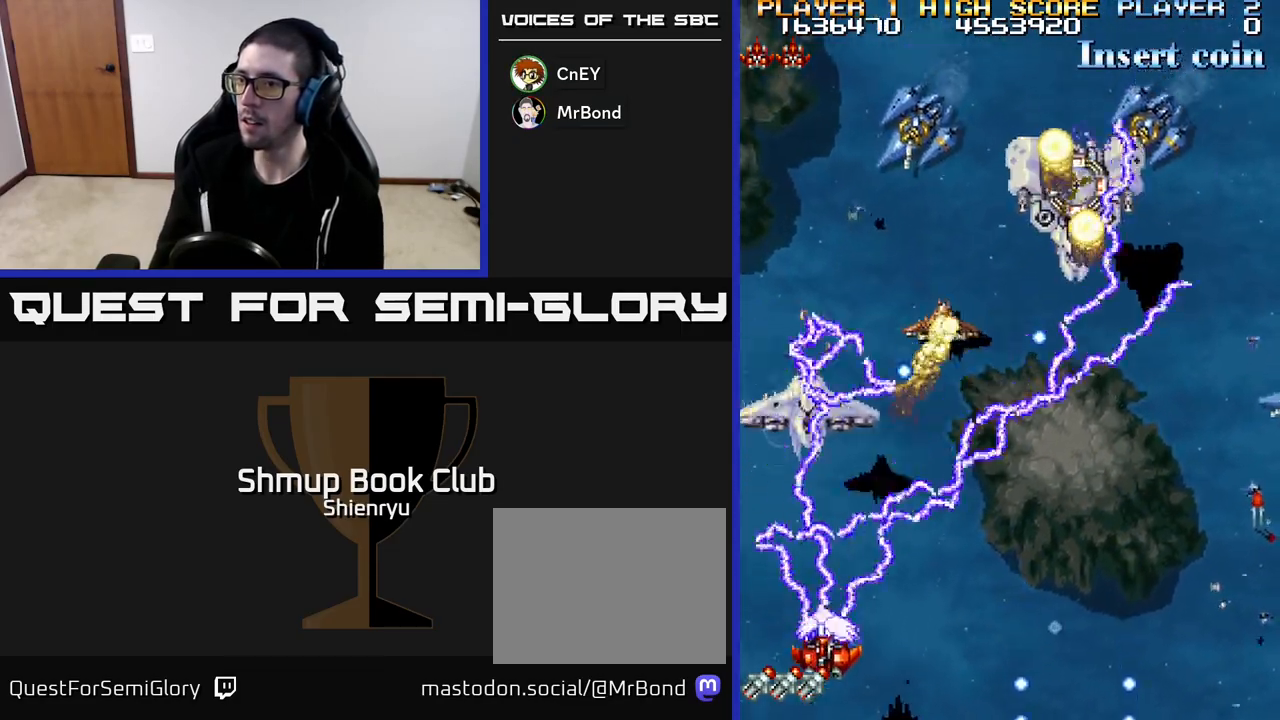
{"buttons": ["R2", "DPAD_RIGHT"], "left_stick": "center", "events": [[117, "DPAD_UP", "up"], [217, "DPAD_DOWN", "down"], [417, "DPAD_DOWN", "up"]]}
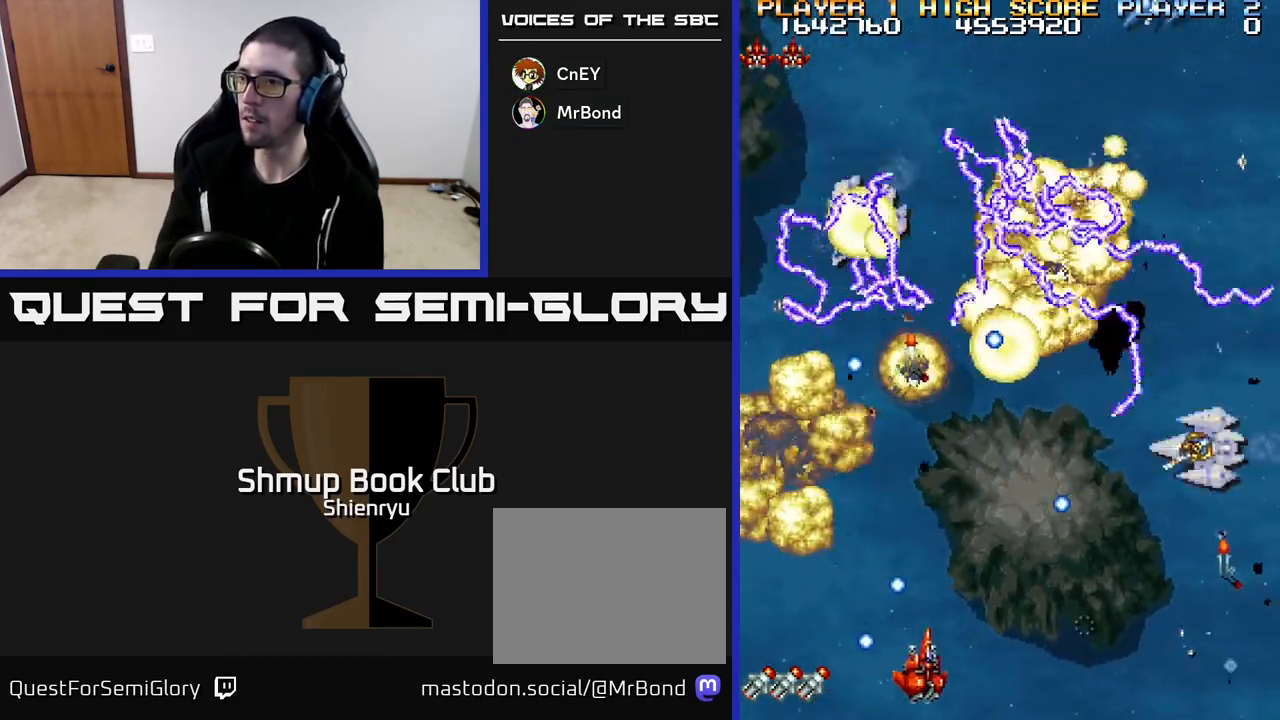
{"buttons": ["R2", "DPAD_RIGHT"], "left_stick": "center", "events": []}
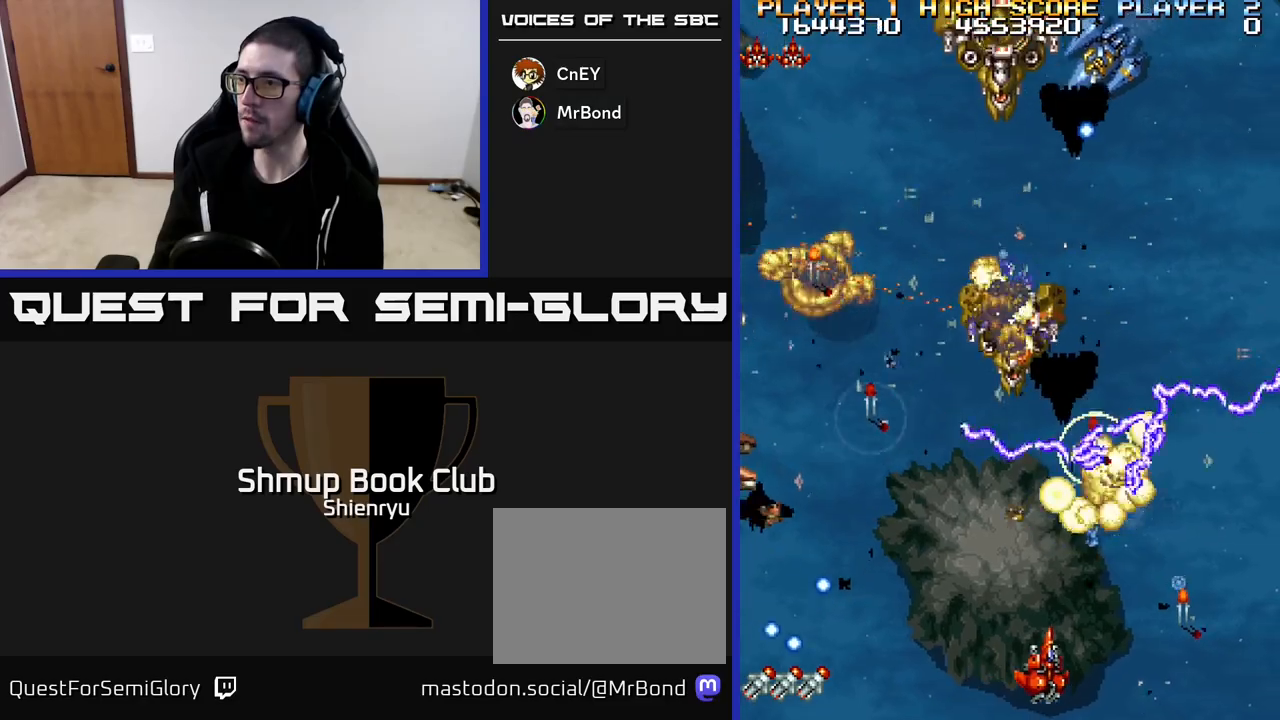
{"buttons": ["R2", "DPAD_UP"], "left_stick": "center", "events": [[433, "DPAD_RIGHT", "up"], [433, "DPAD_UP", "down"]]}
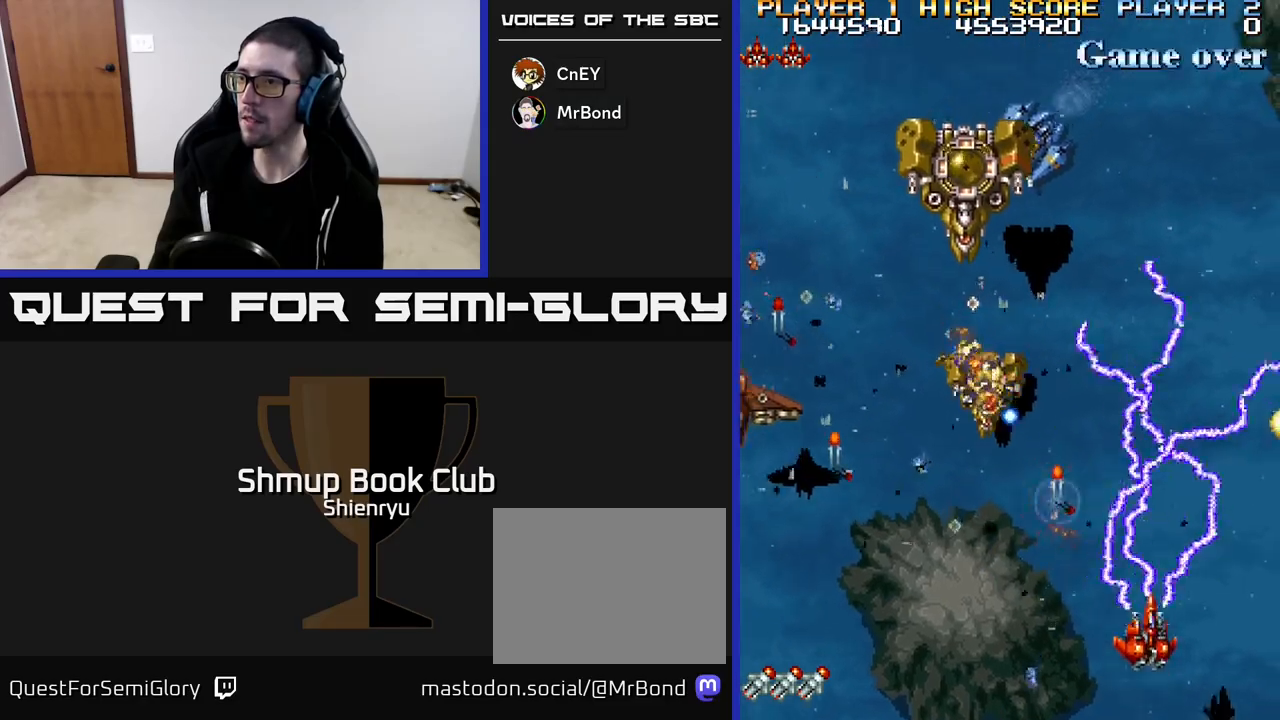
{"buttons": ["R2", "DPAD_LEFT"], "left_stick": "center", "events": [[33, "DPAD_RIGHT", "down"], [100, "DPAD_RIGHT", "up"], [300, "DPAD_UP", "up"], [350, "DPAD_LEFT", "down"]]}
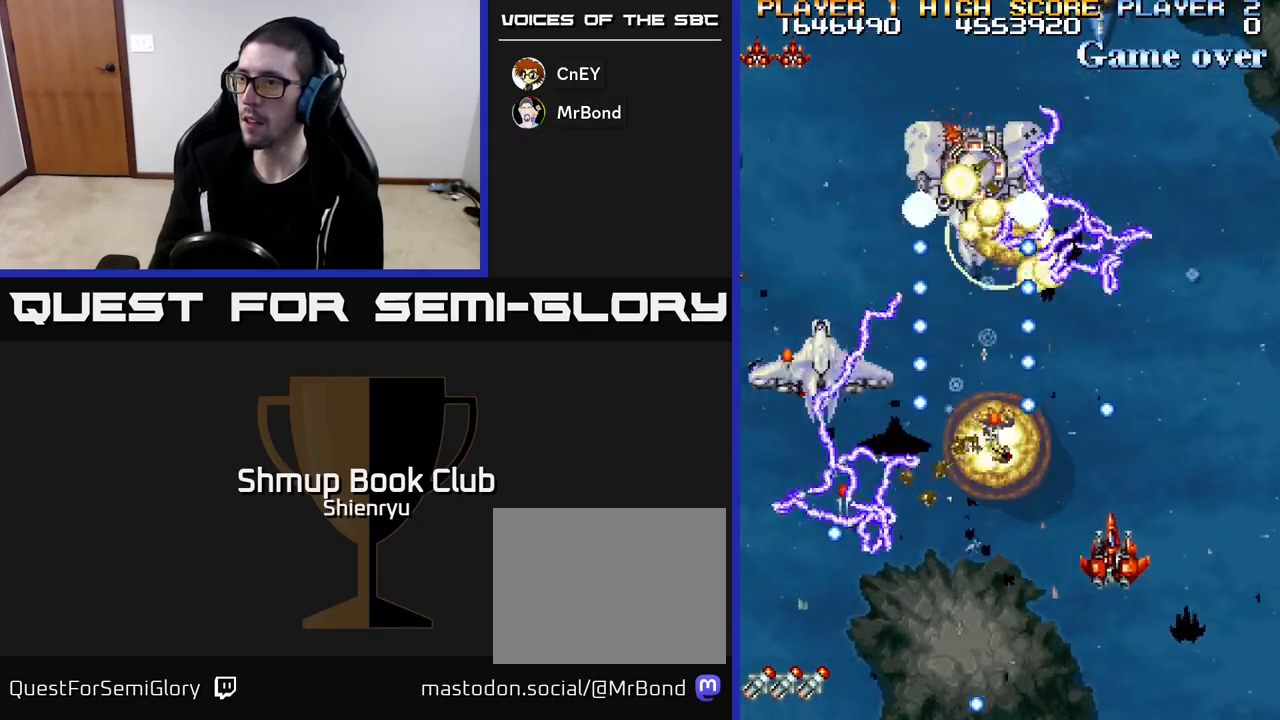
{"buttons": ["R2", "DPAD_UP"], "left_stick": "center"}
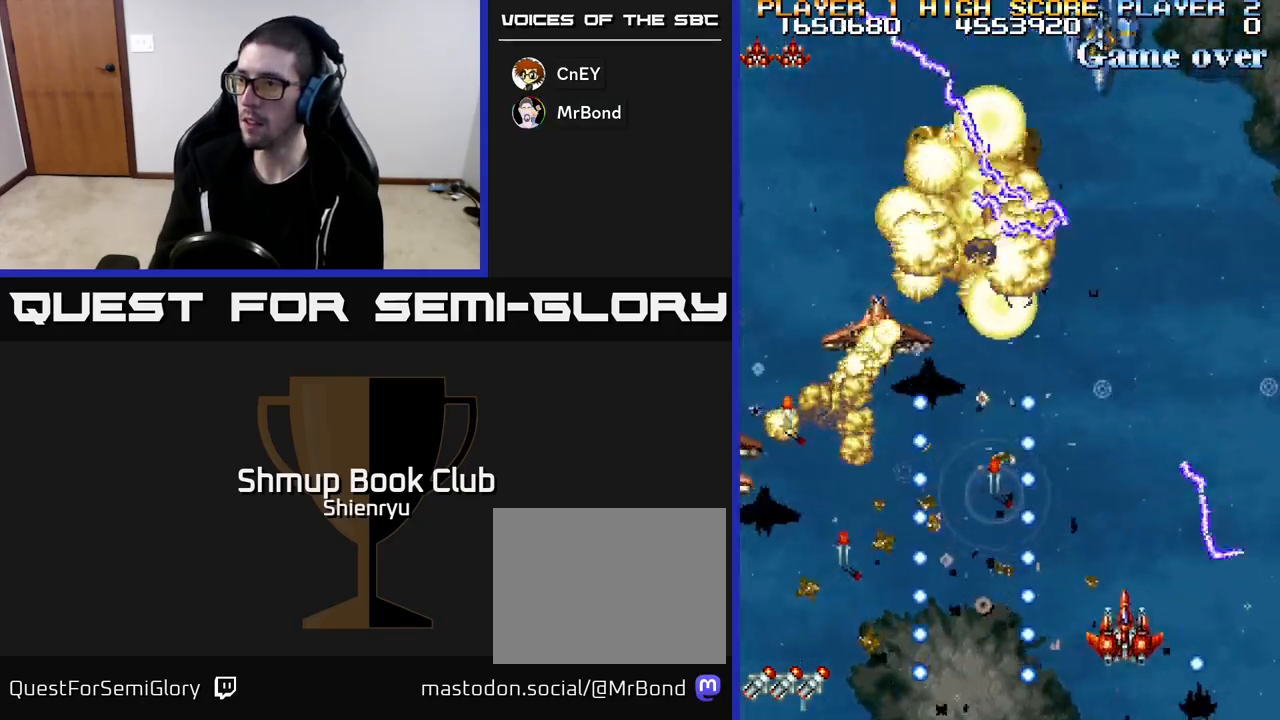
{"buttons": ["R2", "DPAD_UP", "DPAD_LEFT"], "left_stick": "center", "events": [[83, "DPAD_UP", "up"], [133, "DPAD_DOWN", "down"], [283, "DPAD_DOWN", "up"], [333, "DPAD_UP", "down"], [350, "DPAD_LEFT", "down"]]}
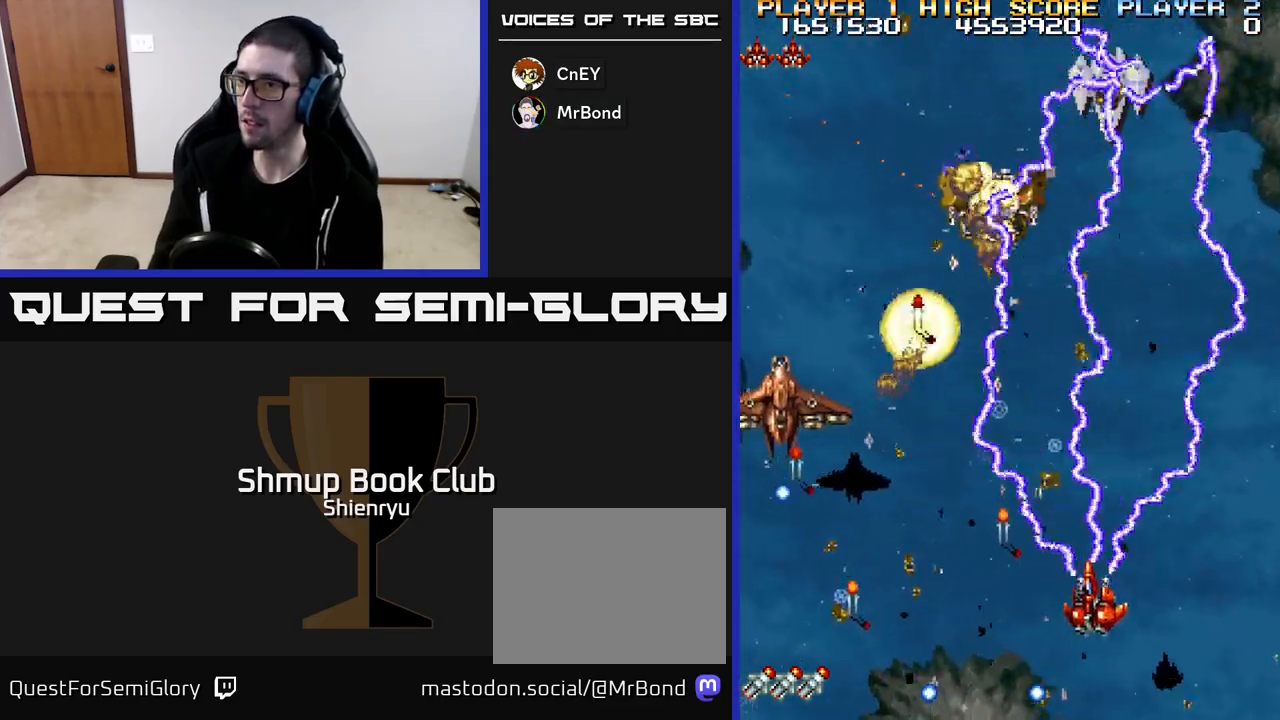
{"buttons": ["R2", "DPAD_DOWN", "DPAD_LEFT"], "left_stick": "center", "events": [[100, "DPAD_UP", "up"], [383, "DPAD_DOWN", "down"]]}
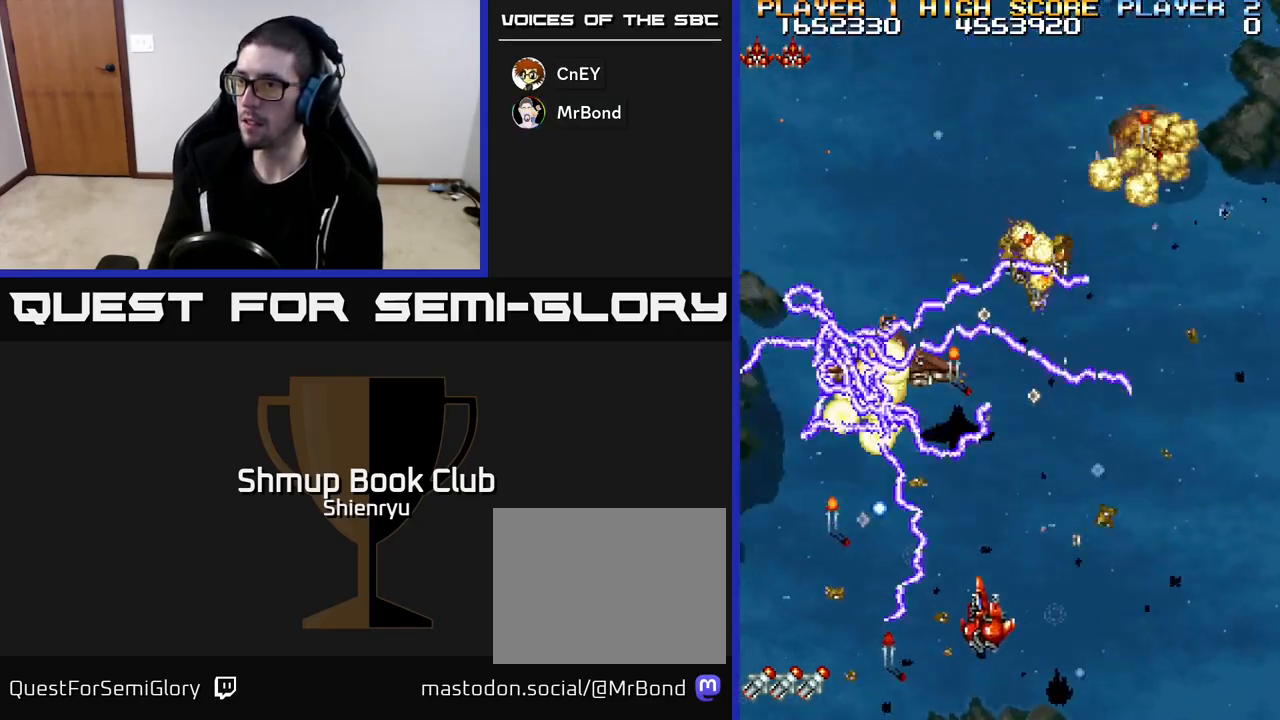
{"buttons": ["R2", "DPAD_LEFT"], "left_stick": "center", "events": [[200, "DPAD_LEFT", "up"], [217, "DPAD_RIGHT", "down"], [233, "DPAD_DOWN", "up"], [367, "DPAD_RIGHT", "up"], [383, "DPAD_LEFT", "down"]]}
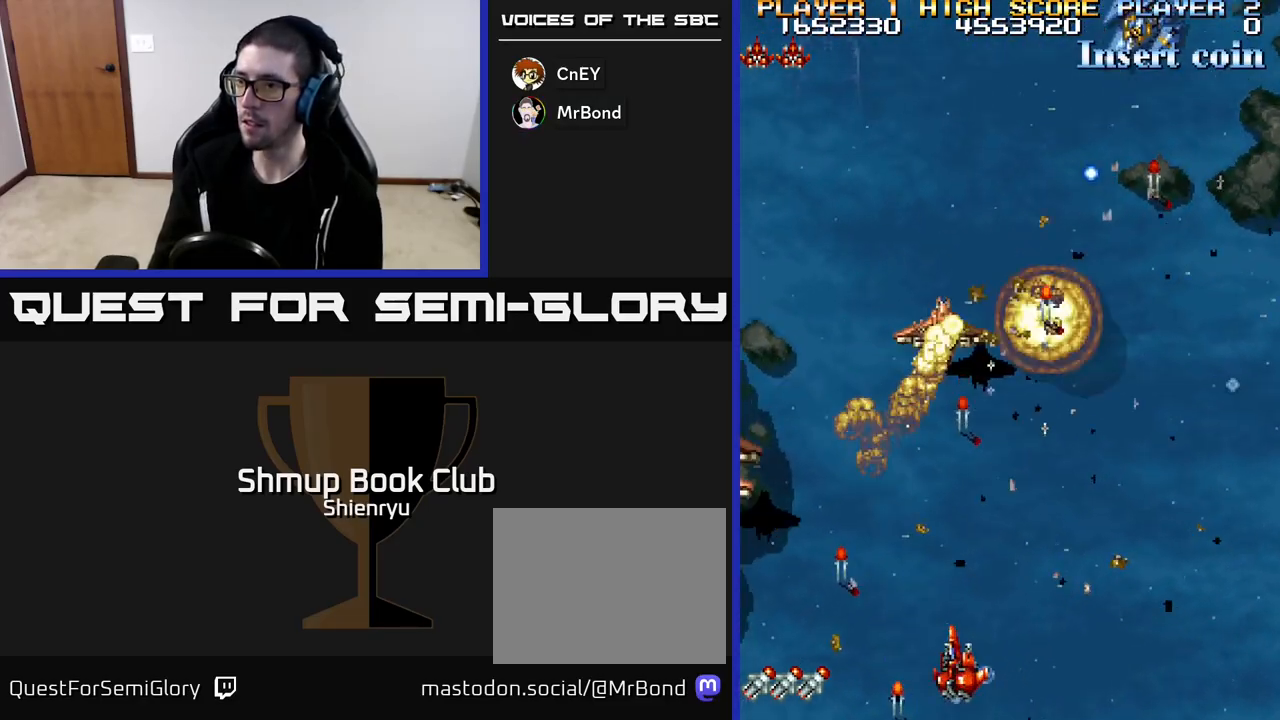
{"buttons": ["R2", "DPAD_UP", "DPAD_RIGHT"], "left_stick": "center", "events": [[267, "DPAD_UP", "down"], [300, "DPAD_LEFT", "up"], [433, "DPAD_RIGHT", "down"]]}
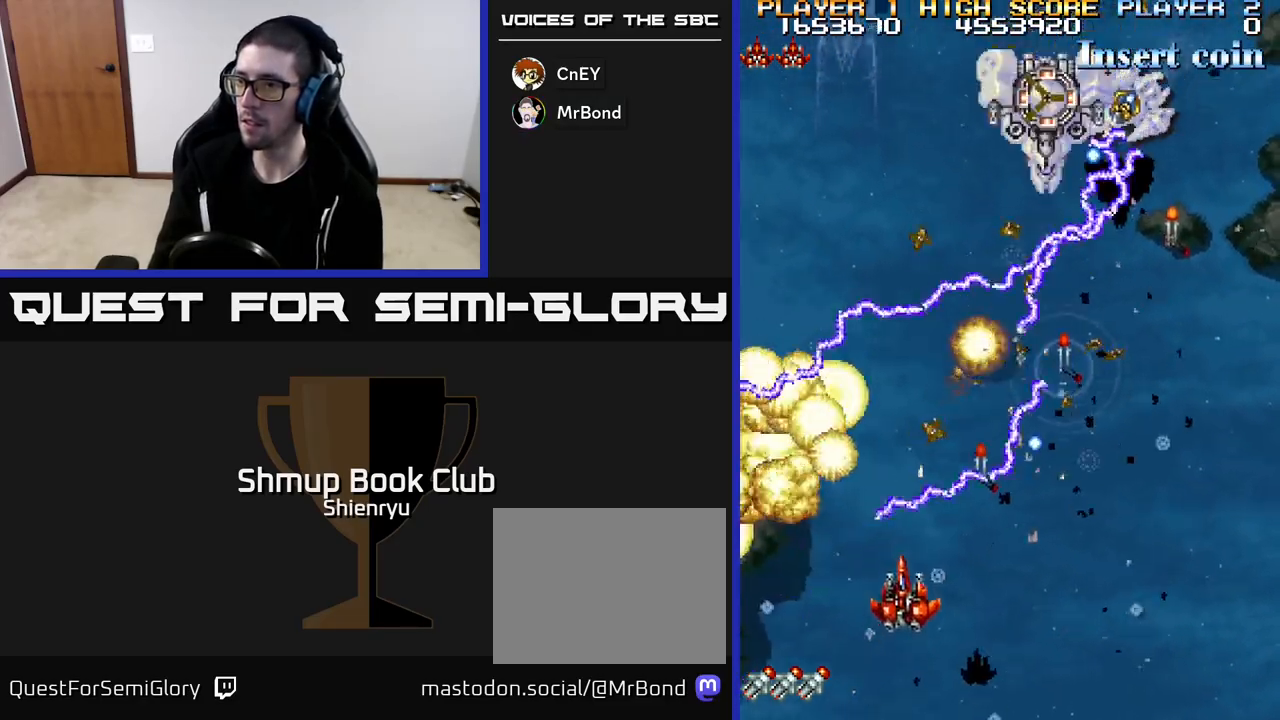
{"buttons": ["R2", "DPAD_DOWN", "DPAD_RIGHT"], "left_stick": "center", "events": [[83, "DPAD_RIGHT", "up"], [250, "DPAD_RIGHT", "down"], [300, "DPAD_UP", "up"], [367, "DPAD_DOWN", "down"]]}
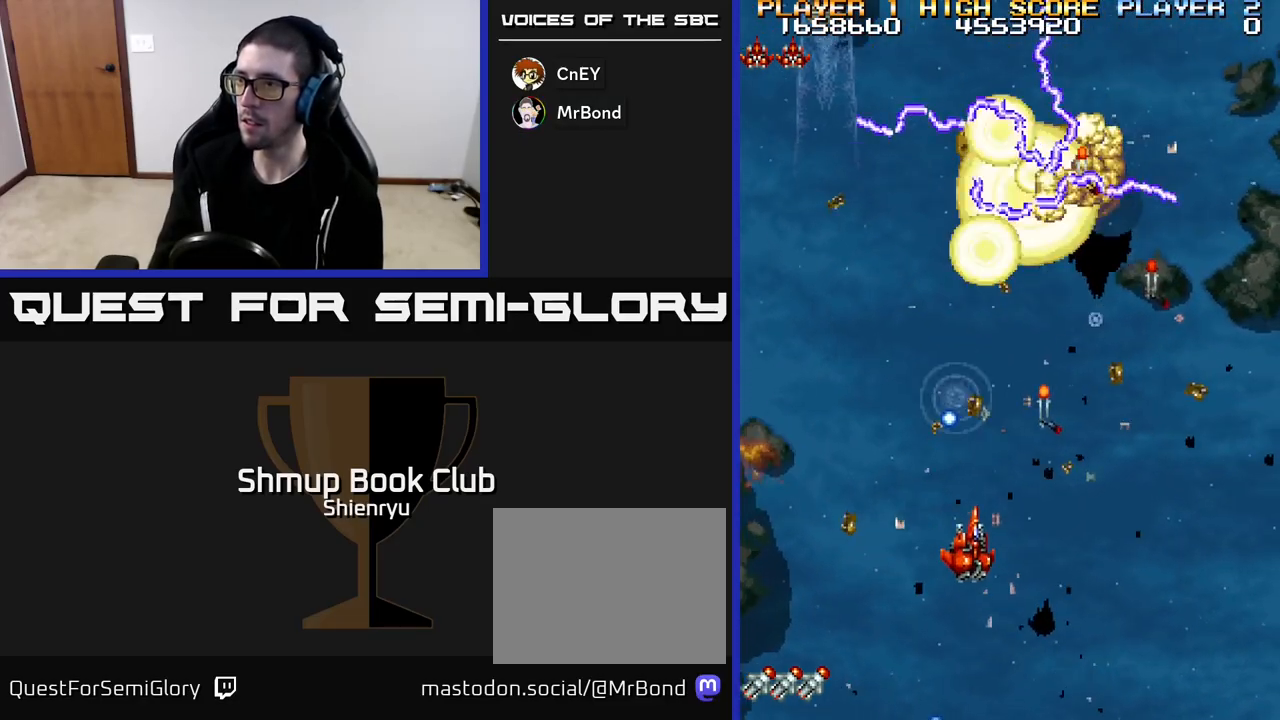
{"buttons": ["R2", "DPAD_UP"], "left_stick": "center", "events": [[150, "DPAD_DOWN", "up"], [233, "DPAD_UP", "down"], [283, "DPAD_RIGHT", "up"]]}
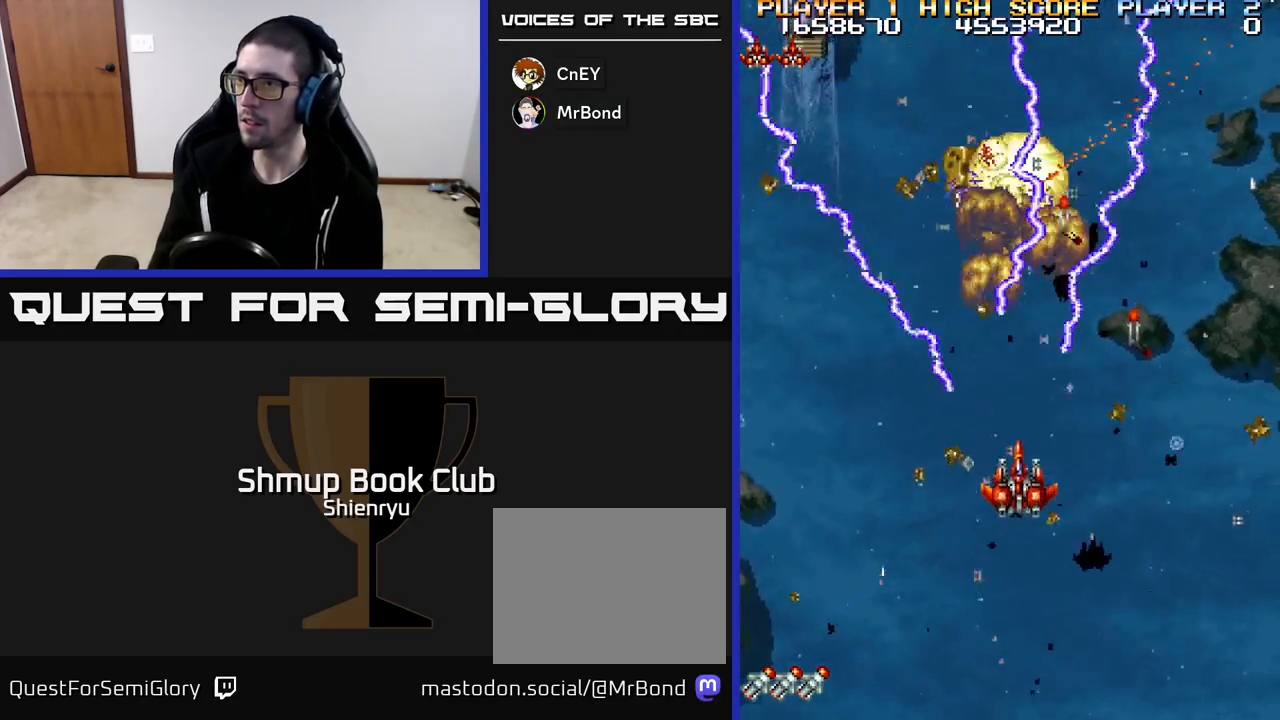
{"buttons": ["R2", "DPAD_UP"], "left_stick": "center", "events": [[50, "DPAD_RIGHT", "down"], [100, "DPAD_UP", "up"], [250, "DPAD_UP", "down"], [450, "DPAD_RIGHT", "up"]]}
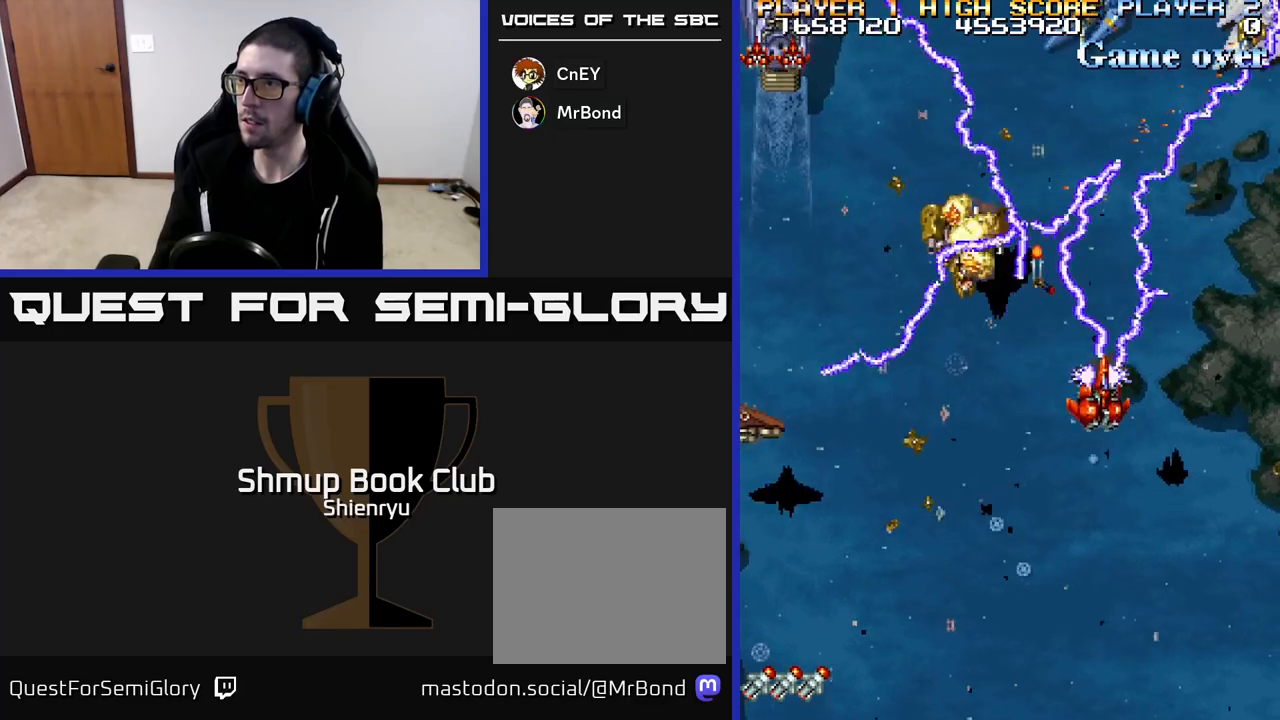
{"buttons": ["R2", "DPAD_DOWN", "DPAD_LEFT"], "left_stick": "center", "events": [[100, "DPAD_LEFT", "down"], [283, "DPAD_UP", "up"], [333, "DPAD_DOWN", "down"]]}
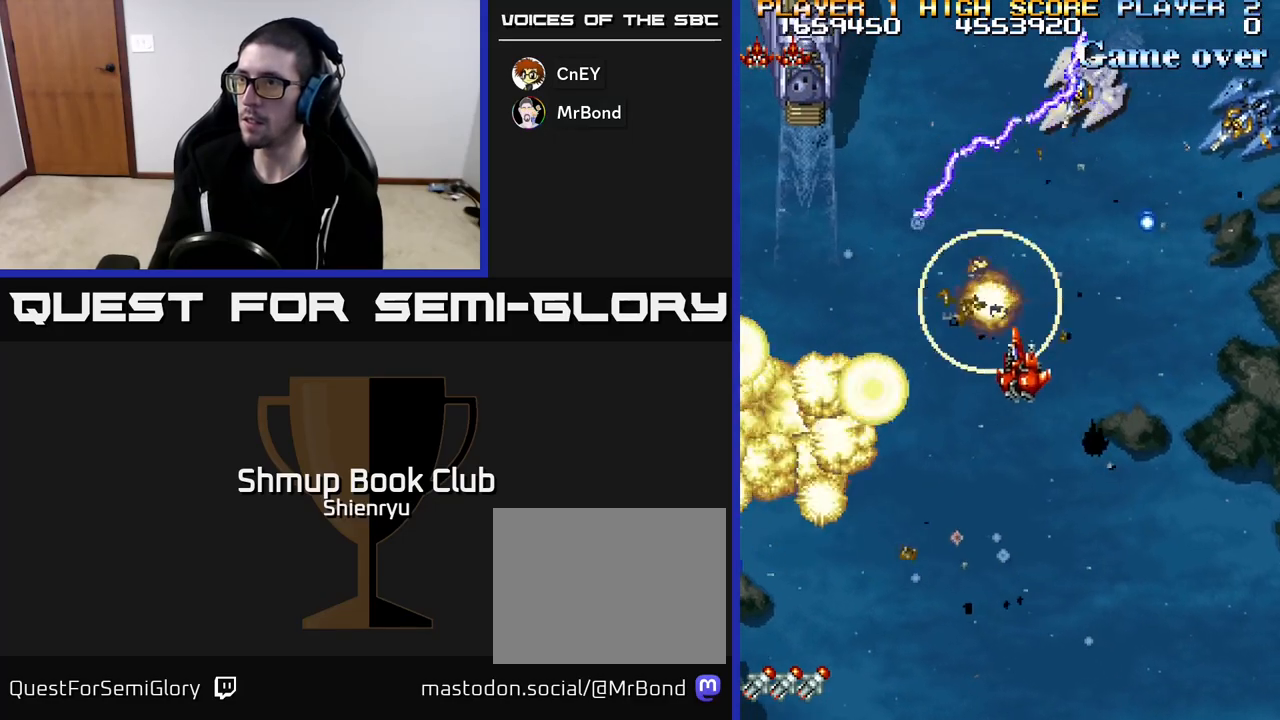
{"buttons": ["R2", "DPAD_DOWN"], "left_stick": "center", "events": [[83, "DPAD_LEFT", "up"]]}
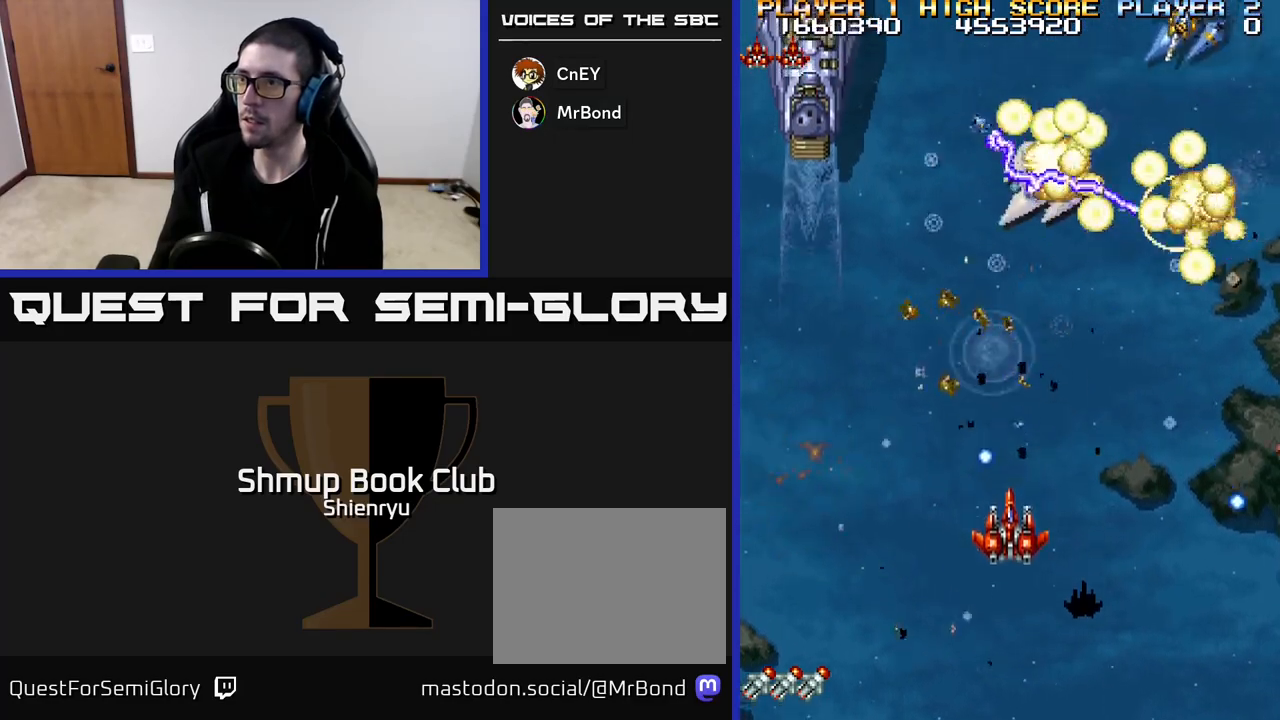
{"buttons": ["R2", "DPAD_RIGHT"], "left_stick": "center", "events": [[417, "DPAD_DOWN", "up"], [417, "DPAD_RIGHT", "down"]]}
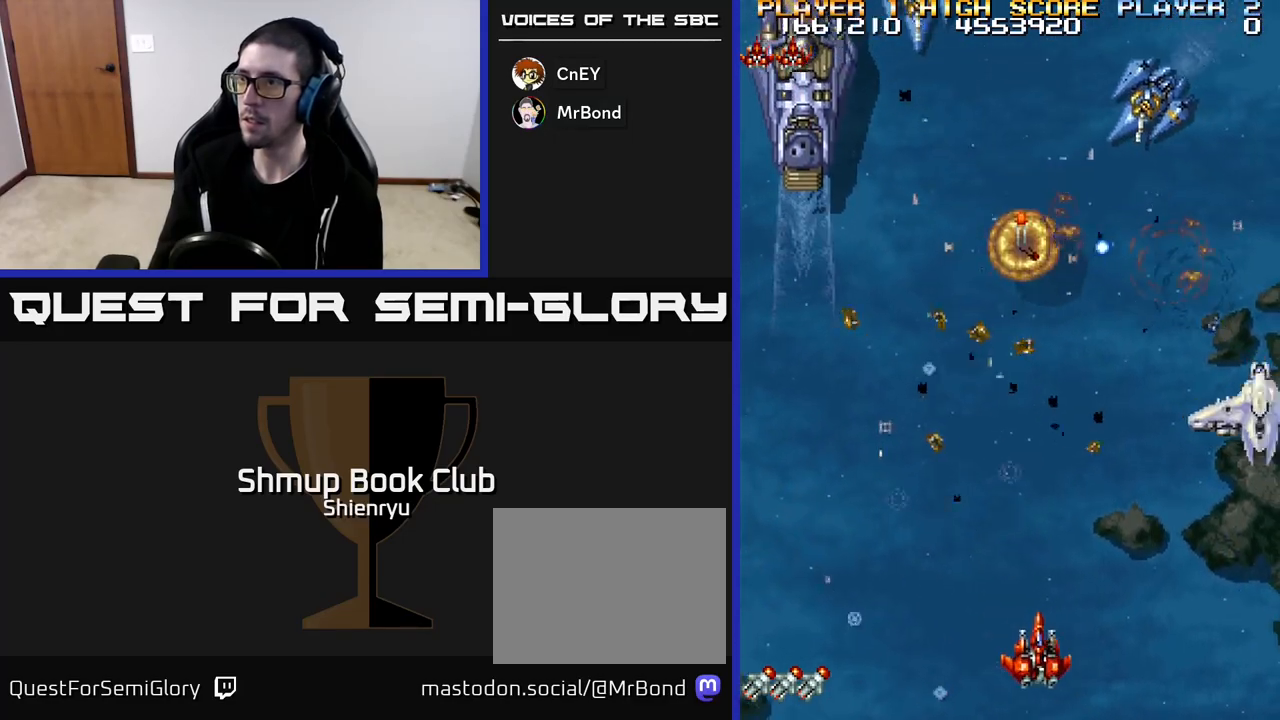
{"buttons": ["R2", "DPAD_LEFT"], "left_stick": "center", "events": [[383, "DPAD_RIGHT", "up"], [450, "DPAD_LEFT", "down"]]}
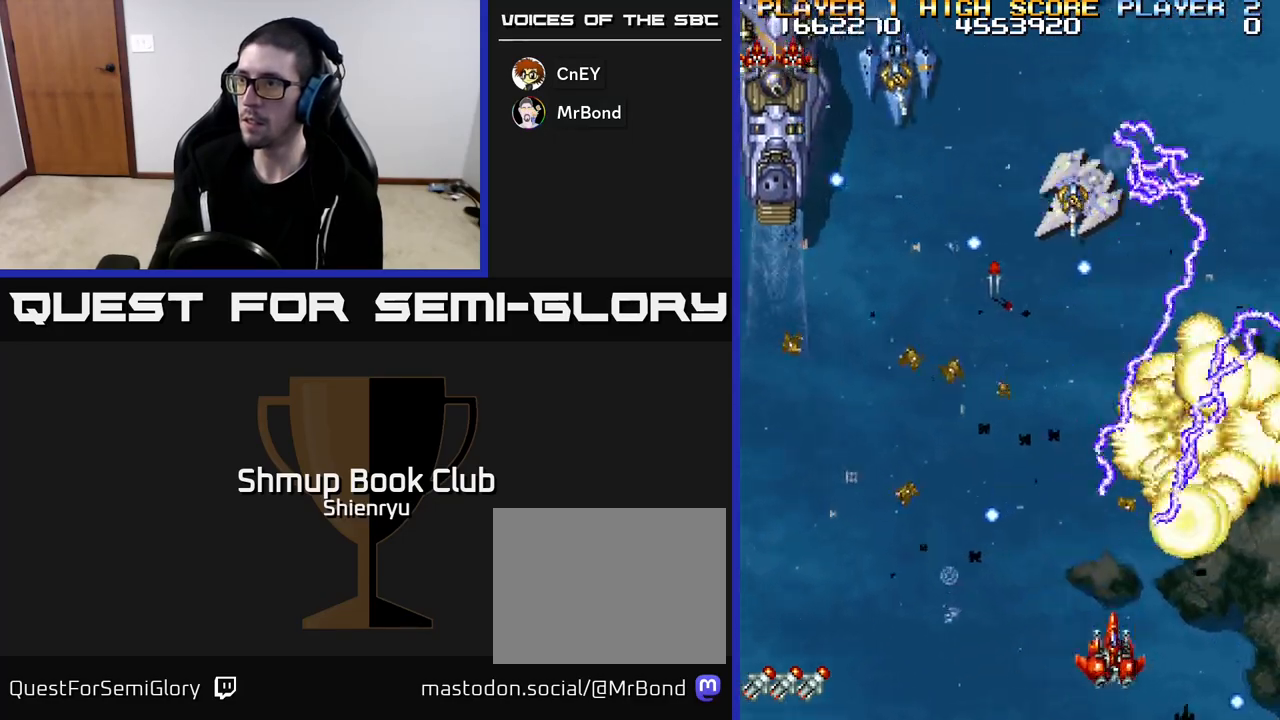
{"buttons": ["R2", "DPAD_LEFT"], "left_stick": "center", "events": [[83, "DPAD_LEFT", "up"], [183, "DPAD_LEFT", "down"]]}
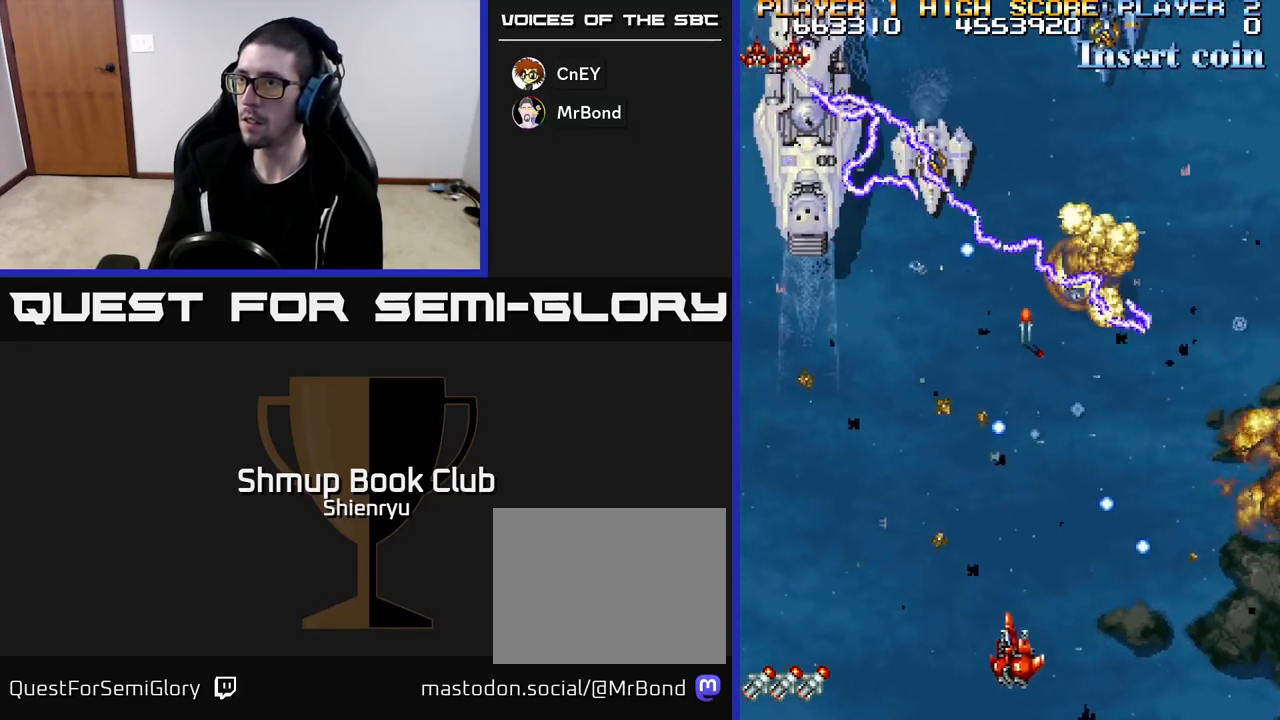
{"buttons": ["R2", "DPAD_UP"], "left_stick": "center", "events": [[133, "DPAD_UP", "down"], [400, "DPAD_LEFT", "up"]]}
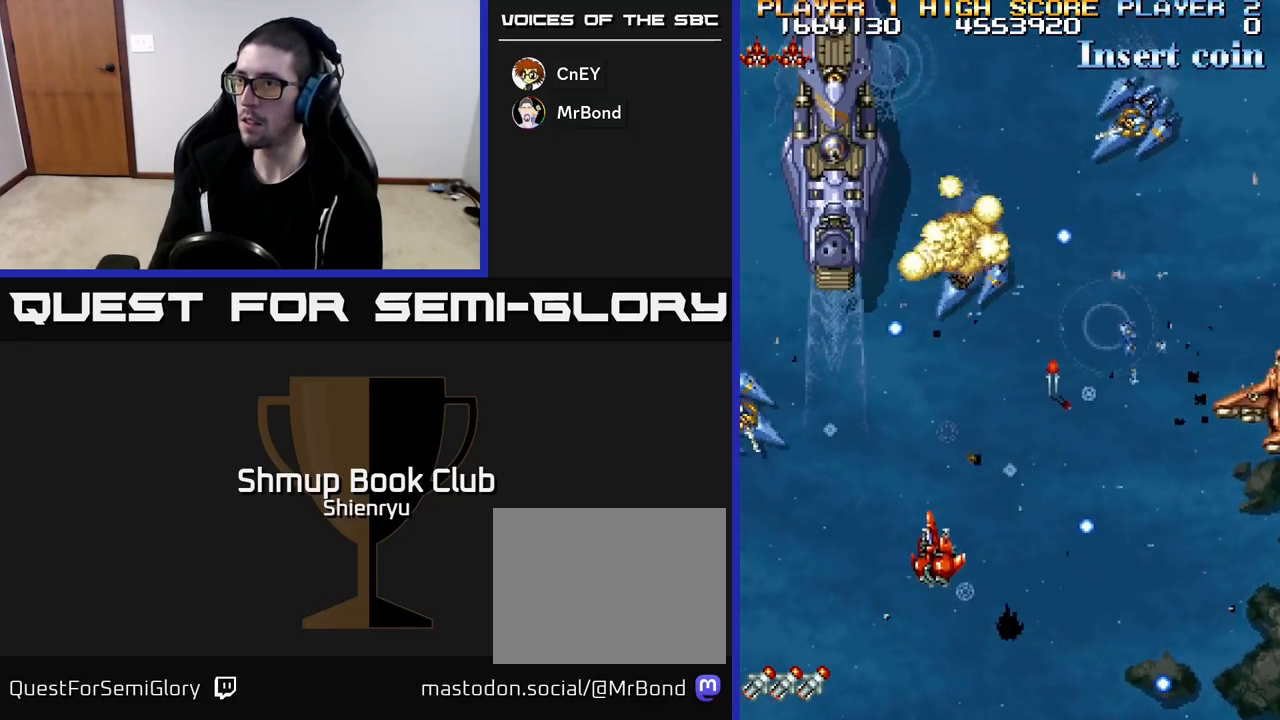
{"buttons": ["R2", "DPAD_DOWN", "DPAD_LEFT"], "left_stick": "center", "events": [[17, "DPAD_LEFT", "down"], [67, "DPAD_UP", "up"], [133, "DPAD_DOWN", "down"], [150, "DPAD_LEFT", "up"], [300, "DPAD_LEFT", "down"]]}
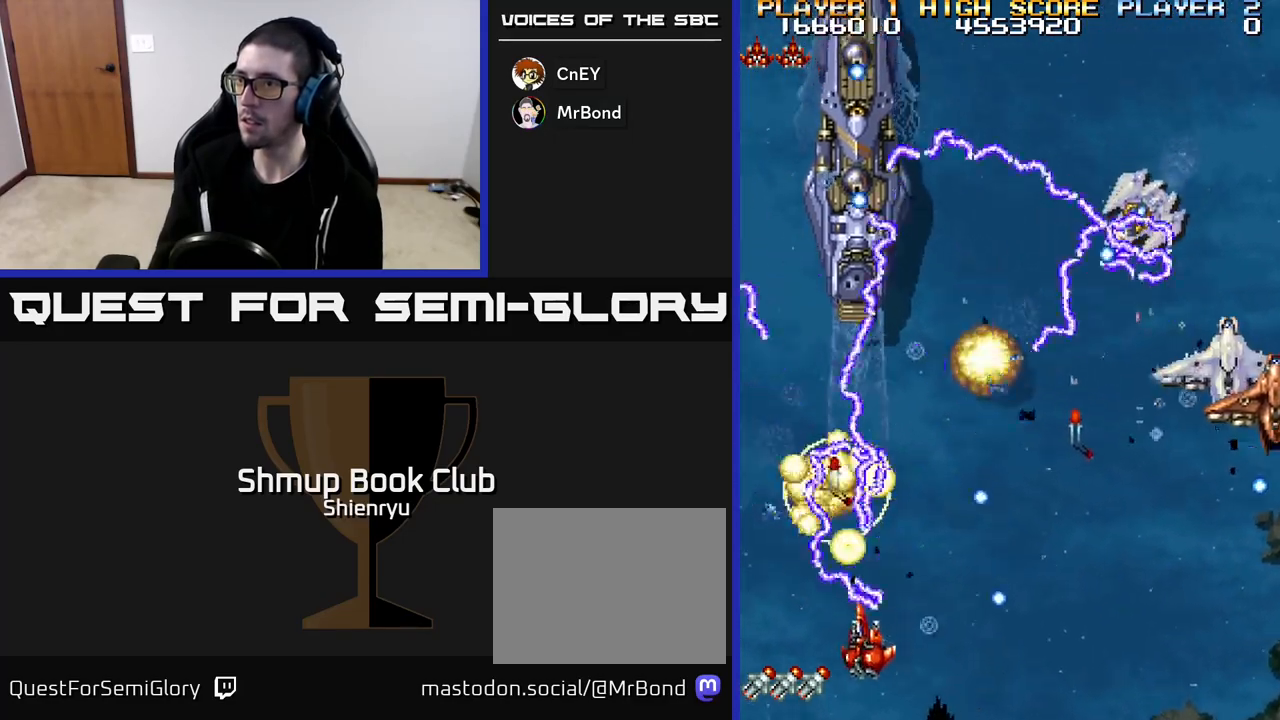
{"buttons": ["R2", "DPAD_DOWN", "DPAD_RIGHT"], "left_stick": "center", "events": [[150, "DPAD_DOWN", "up"], [233, "DPAD_UP", "down"], [300, "DPAD_LEFT", "up"], [383, "DPAD_RIGHT", "down"], [433, "DPAD_UP", "up"], [483, "DPAD_DOWN", "down"]]}
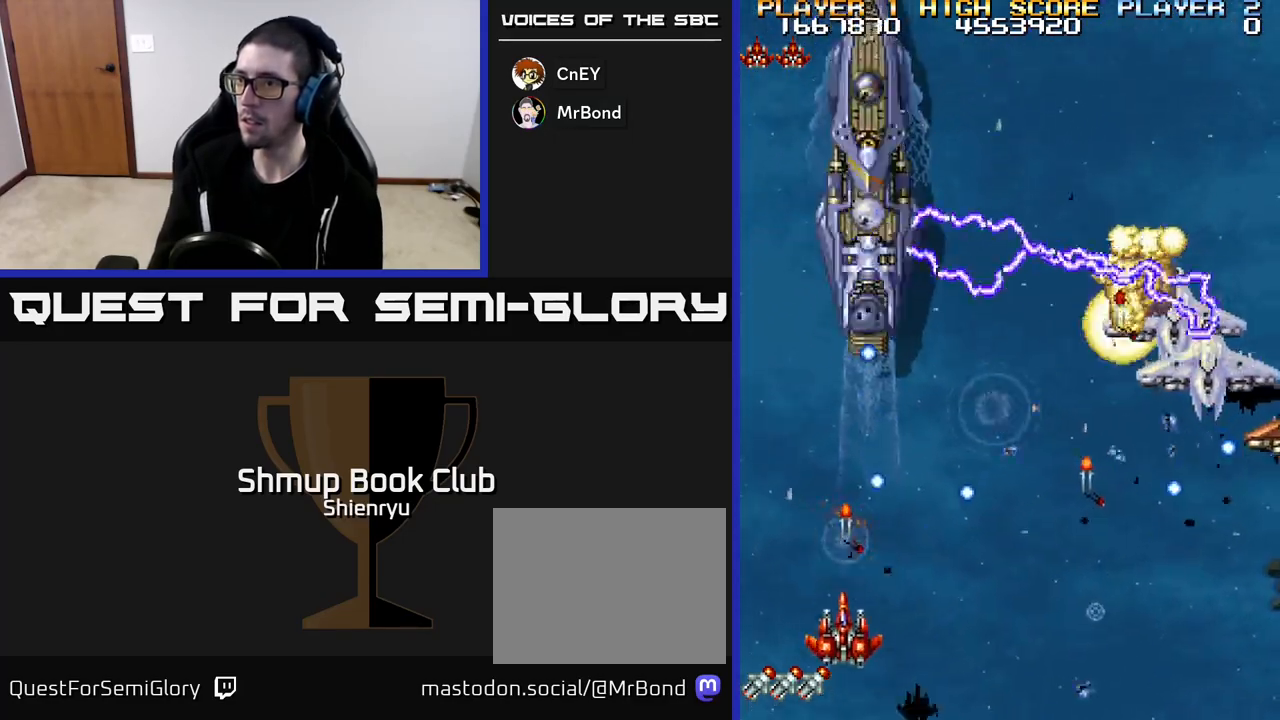
{"buttons": ["R2", "DPAD_UP"], "left_stick": "center", "events": [[100, "DPAD_RIGHT", "up"], [133, "DPAD_LEFT", "down"], [150, "DPAD_DOWN", "up"], [283, "DPAD_UP", "down"], [483, "DPAD_LEFT", "up"]]}
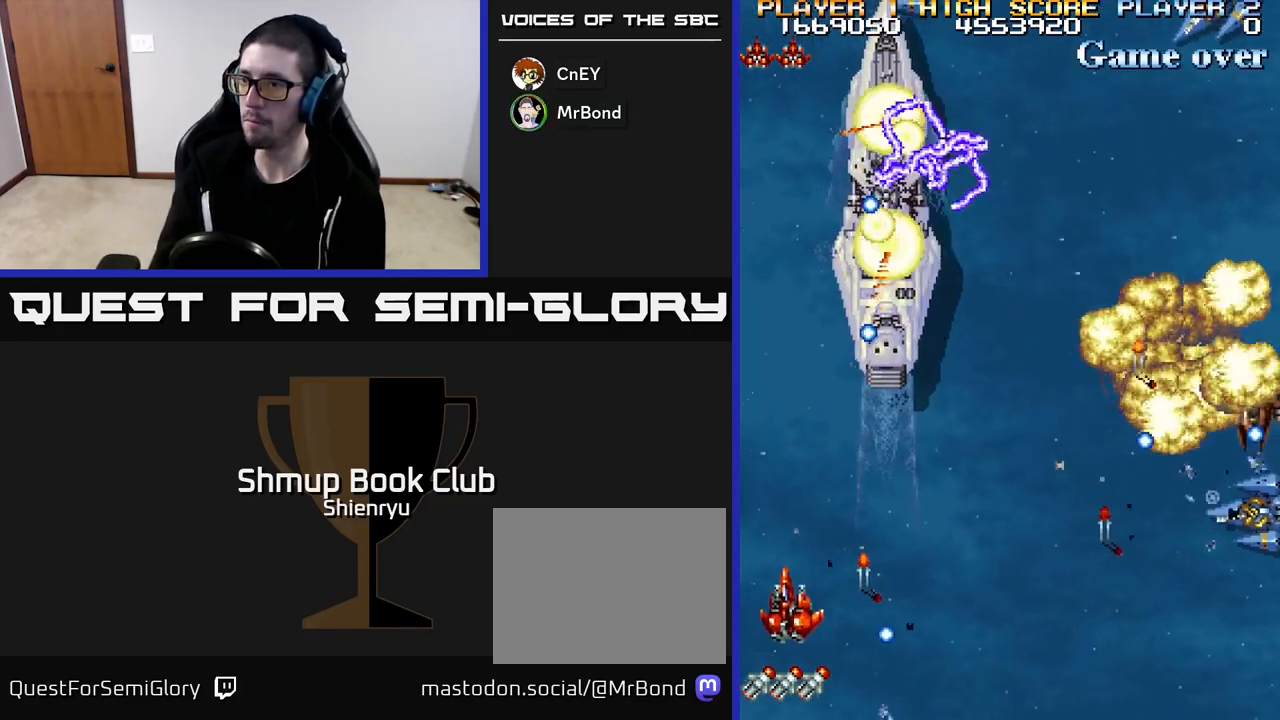
{"buttons": ["R2", "DPAD_DOWN", "DPAD_RIGHT"], "left_stick": "center", "events": [[17, "DPAD_RIGHT", "down"], [100, "DPAD_UP", "up"], [283, "DPAD_DOWN", "down"]]}
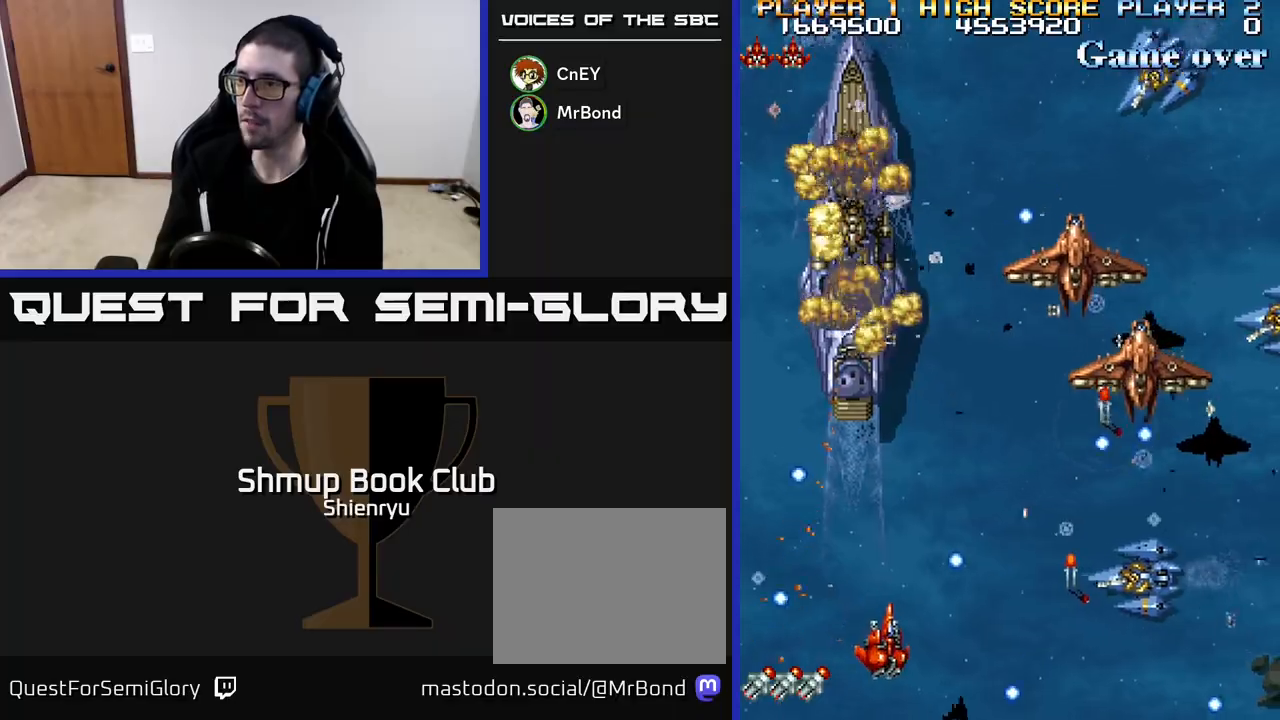
{"buttons": ["R2", "DPAD_UP", "DPAD_RIGHT"], "left_stick": "center"}
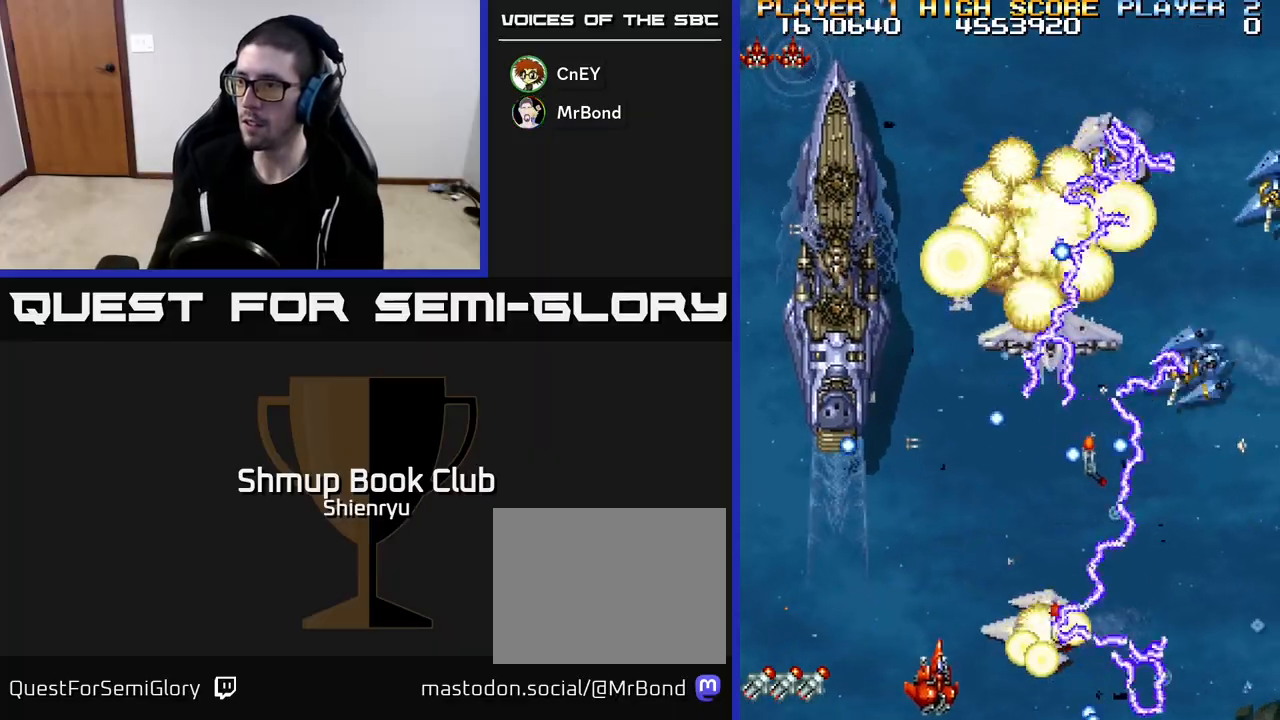
{"buttons": ["R2", "DPAD_LEFT"], "left_stick": "center", "events": [[67, "DPAD_UP", "up"], [167, "DPAD_DOWN", "down"], [267, "DPAD_DOWN", "up"], [417, "DPAD_DOWN", "down"], [433, "DPAD_RIGHT", "up"], [450, "DPAD_LEFT", "down"], [483, "DPAD_DOWN", "up"]]}
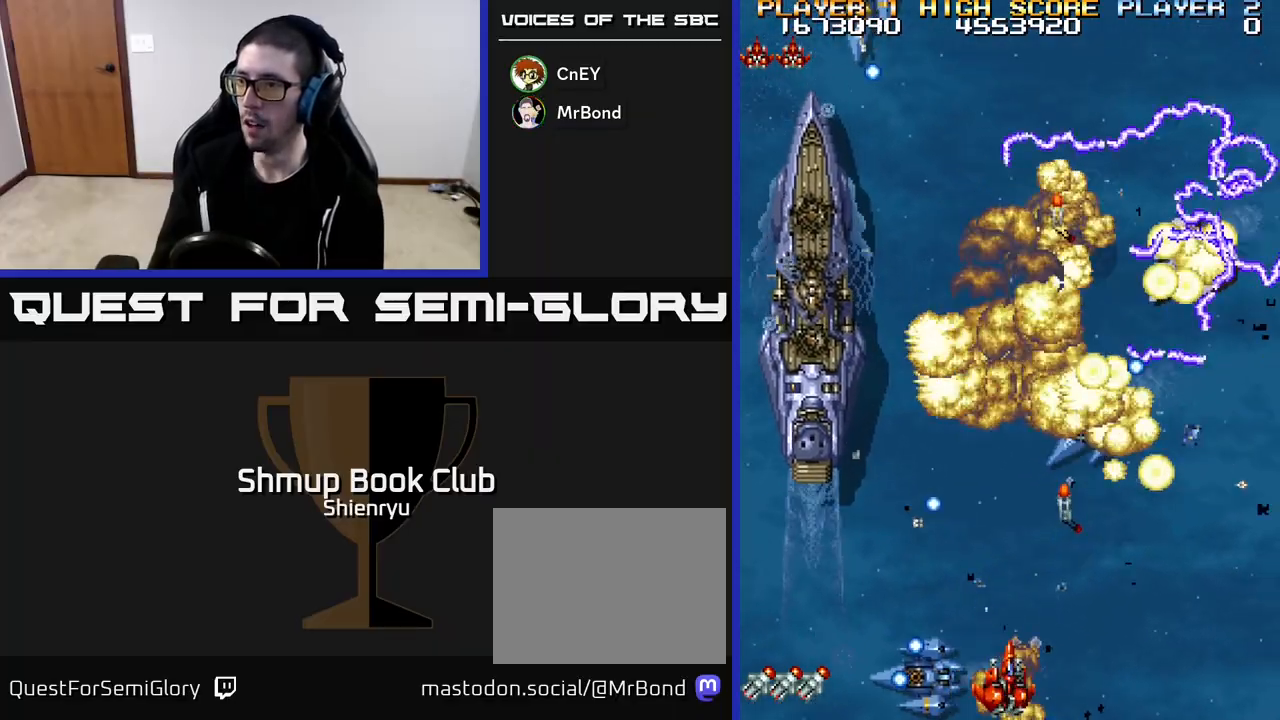
{"buttons": ["R2", "DPAD_RIGHT"], "left_stick": "center", "events": [[83, "DPAD_LEFT", "up"], [100, "DPAD_RIGHT", "down"]]}
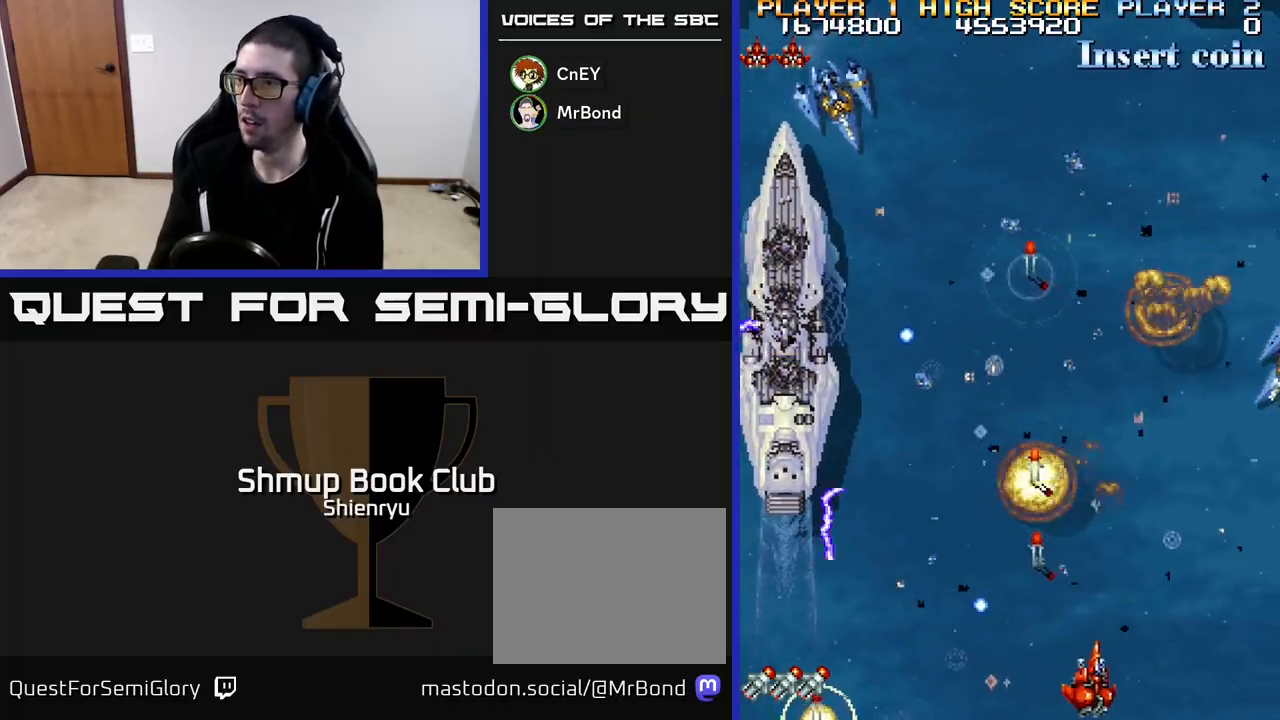
{"buttons": ["R2", "DPAD_UP"], "left_stick": "center", "events": [[83, "DPAD_RIGHT", "up"], [100, "DPAD_UP", "down"], [133, "DPAD_LEFT", "down"], [333, "DPAD_LEFT", "up"]]}
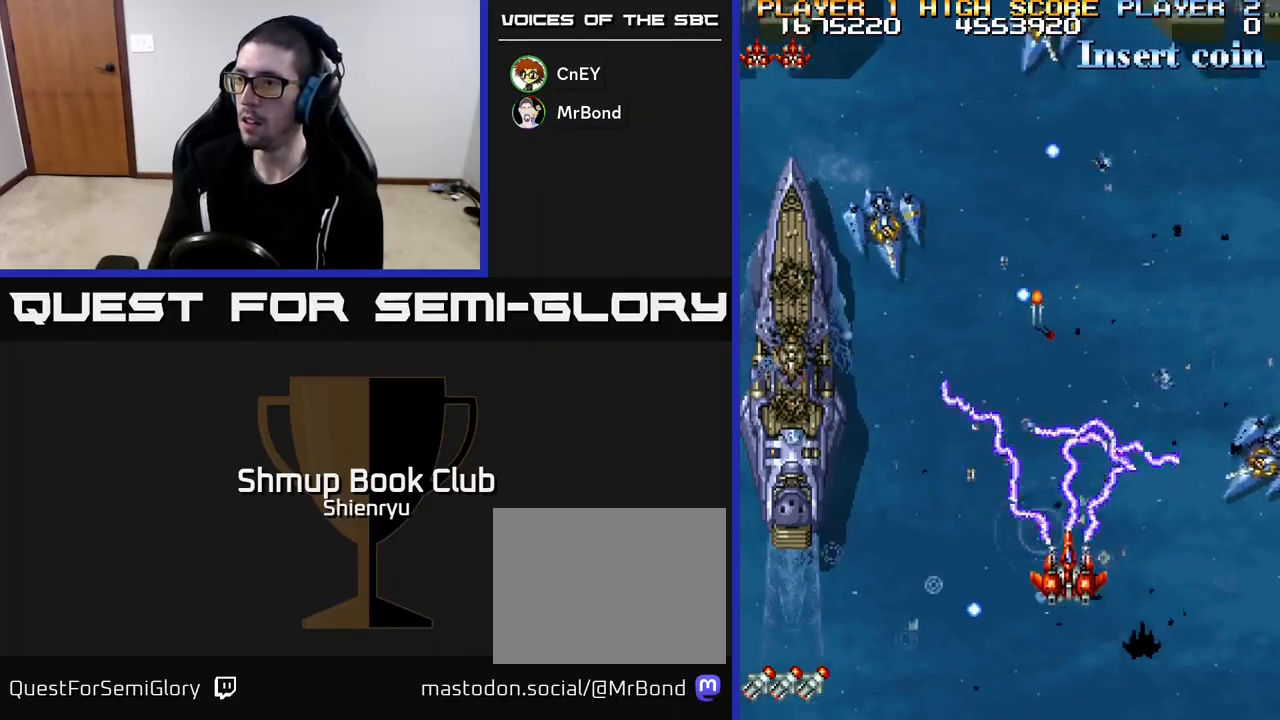
{"buttons": ["R2", "DPAD_DOWN", "DPAD_LEFT"], "left_stick": "center", "events": [[33, "DPAD_LEFT", "down"], [83, "DPAD_UP", "up"], [167, "DPAD_DOWN", "down"]]}